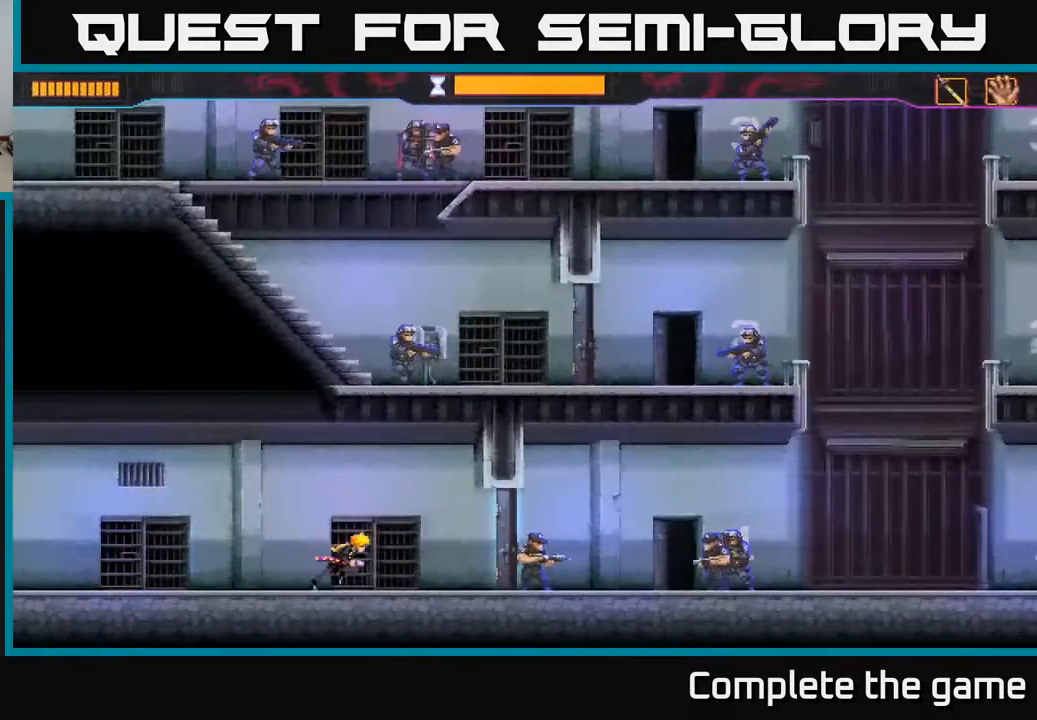
Gameplay with a controller (Xbox layout); each line is a JSON object with the inputs held at the frame after it. "events" lists button and stick changes between this image and that frame as [ms after this image, input, new state], when the widget could be followed in between.
{"buttons": ["B"], "left_stick": "right", "right_stick": "center", "events": [[267, "X", "down"], [367, "X", "up"], [433, "B", "down"]]}
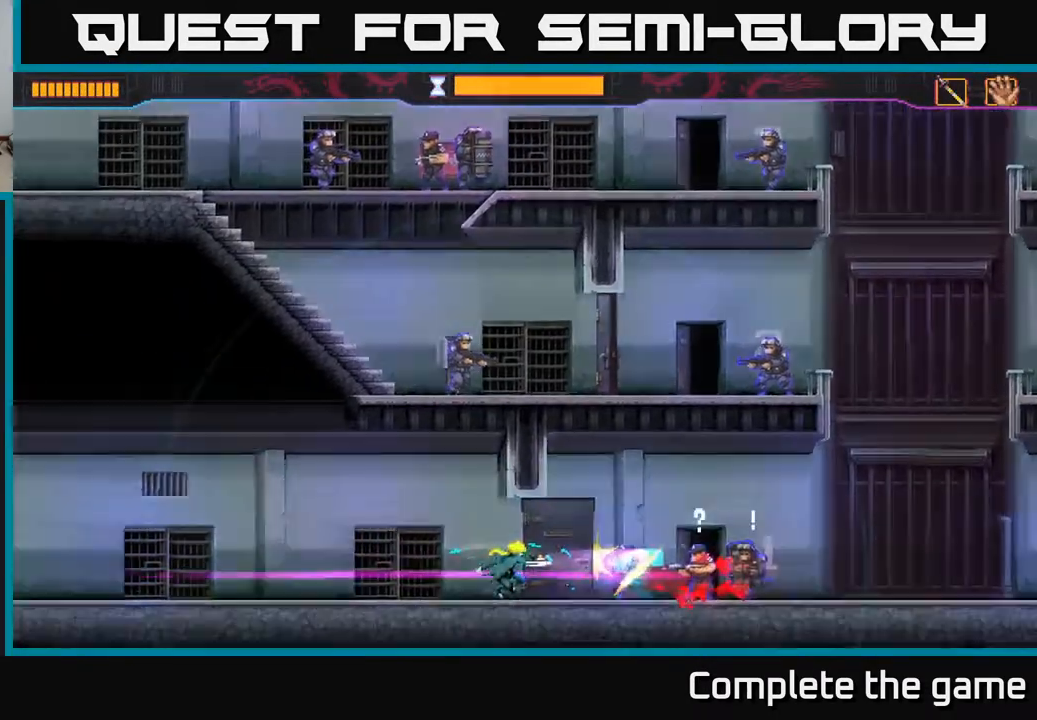
{"buttons": [], "left_stick": "center", "right_stick": "center", "events": [[317, "B", "up"], [500, "left_stick", "center"]]}
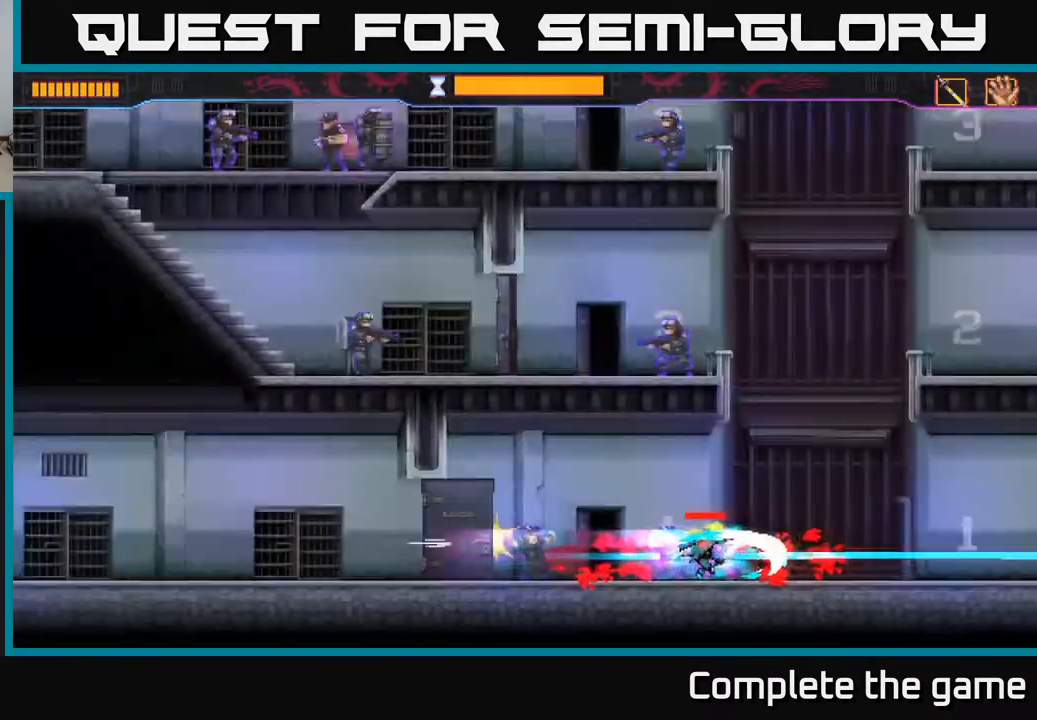
{"buttons": [], "left_stick": "center", "right_stick": "center", "events": []}
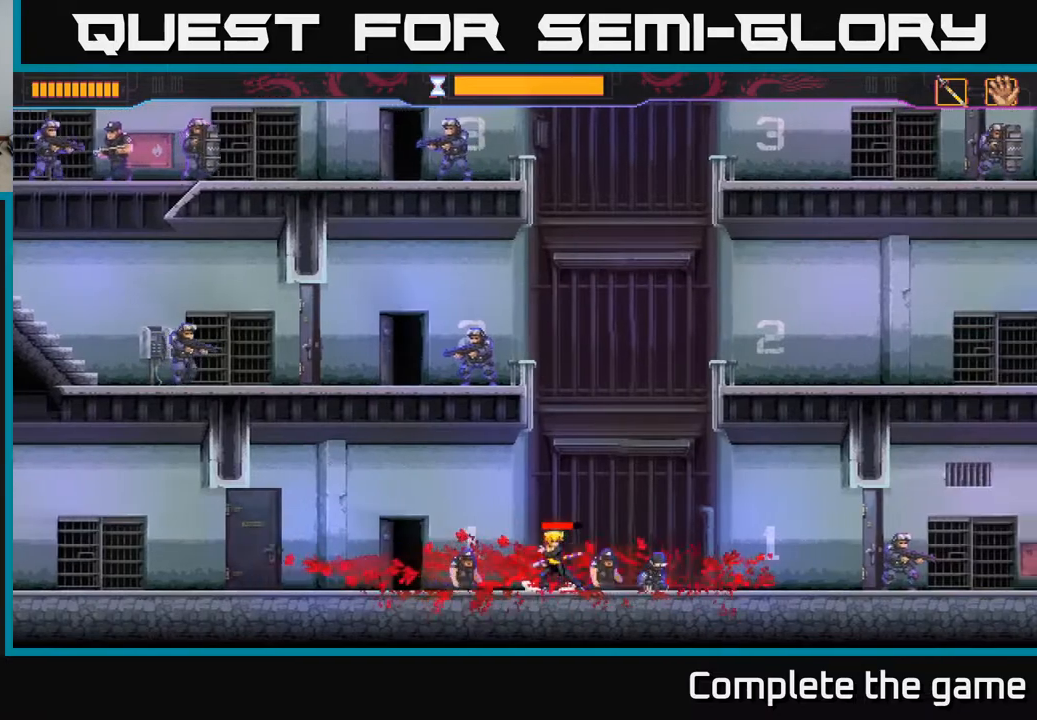
{"buttons": [], "left_stick": "right", "right_stick": "center", "events": [[183, "left_stick", "right"]]}
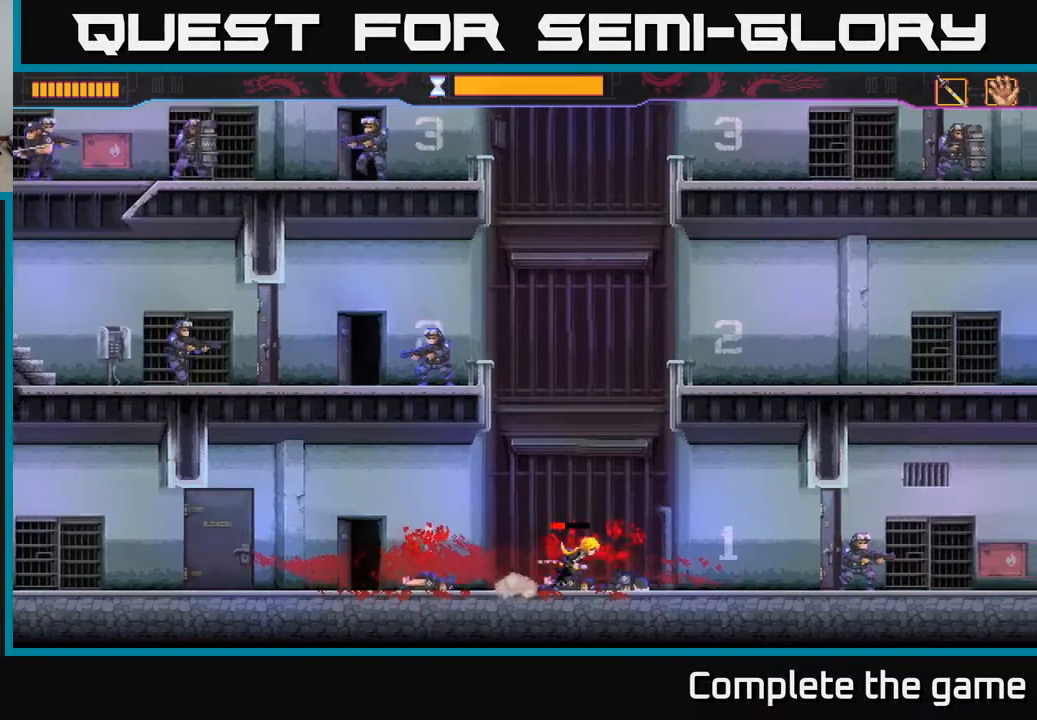
{"buttons": [], "left_stick": "right", "right_stick": "center", "events": [[300, "left_stick", "center"], [433, "left_stick", "right"]]}
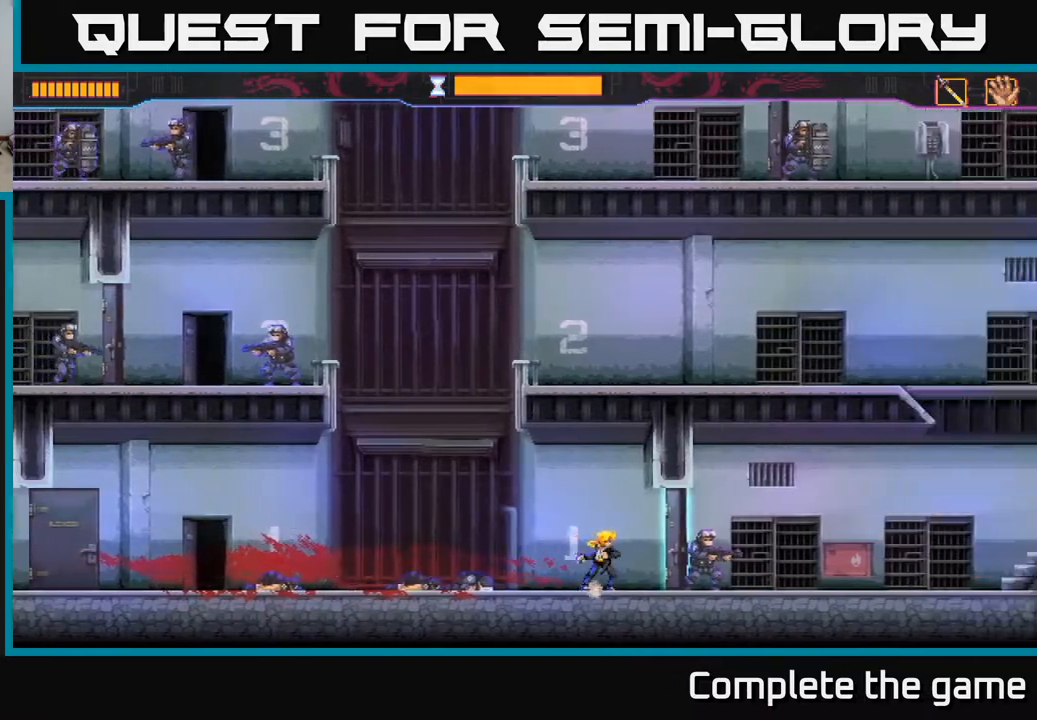
{"buttons": [], "left_stick": "right", "right_stick": "center", "events": [[100, "X", "down"], [183, "X", "up"], [183, "left_stick", "center"], [283, "left_stick", "right"]]}
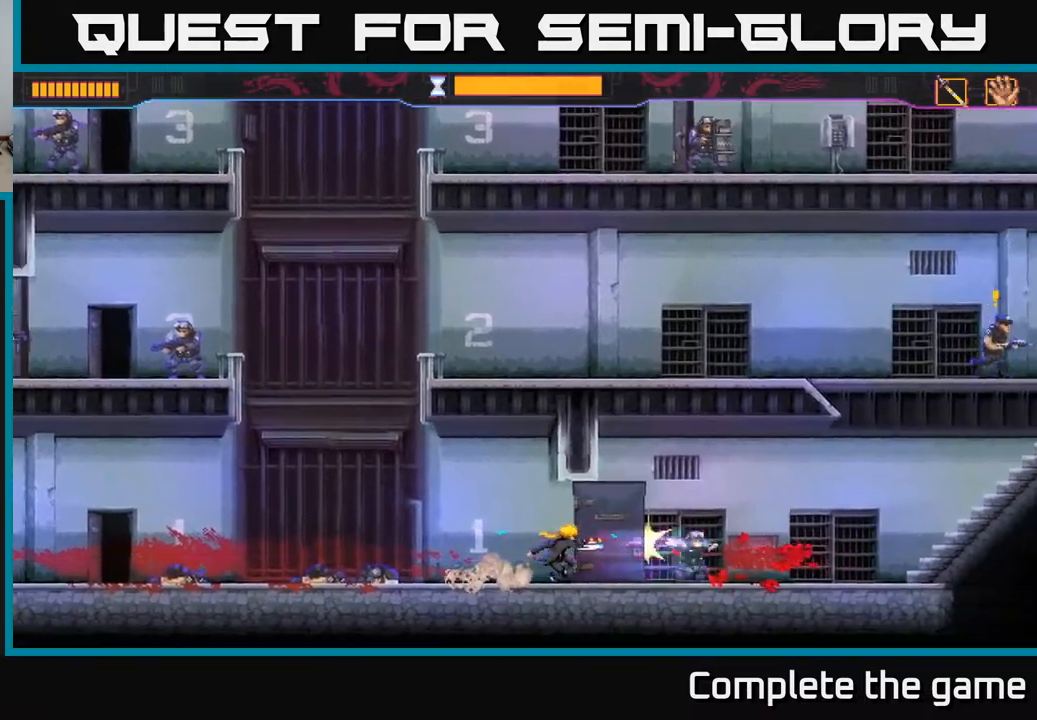
{"buttons": [], "left_stick": "right", "right_stick": "center", "events": []}
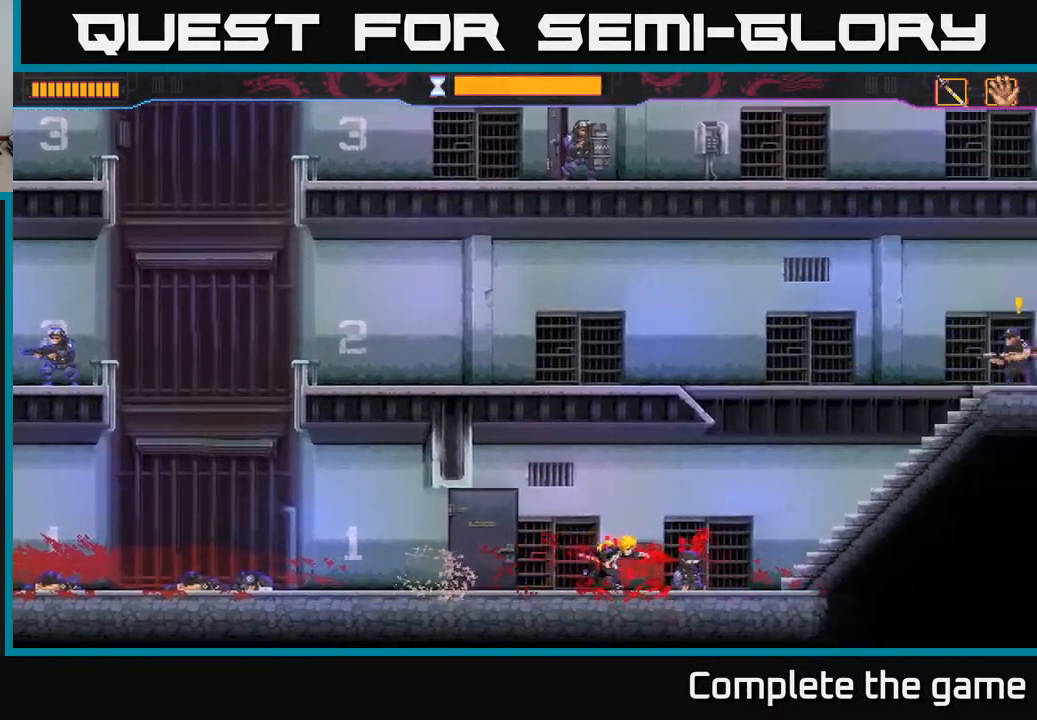
{"buttons": [], "left_stick": "up-right", "right_stick": "center", "events": [[483, "left_stick", "up-right"]]}
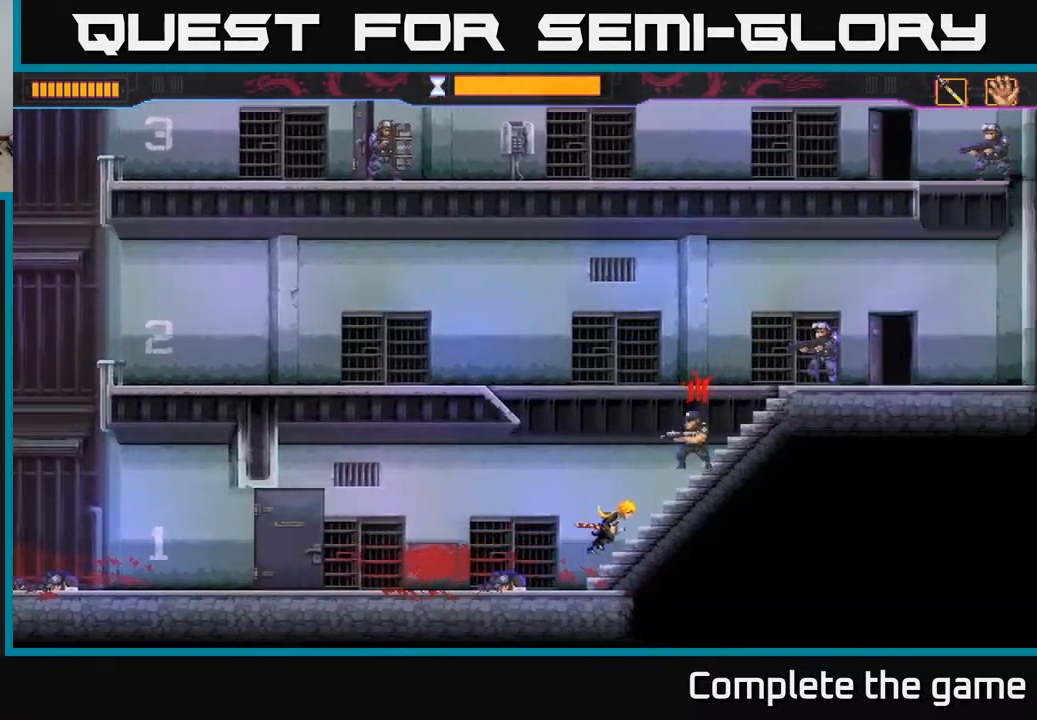
{"buttons": [], "left_stick": "up-right", "right_stick": "center", "events": [[17, "X", "down"], [83, "X", "up"]]}
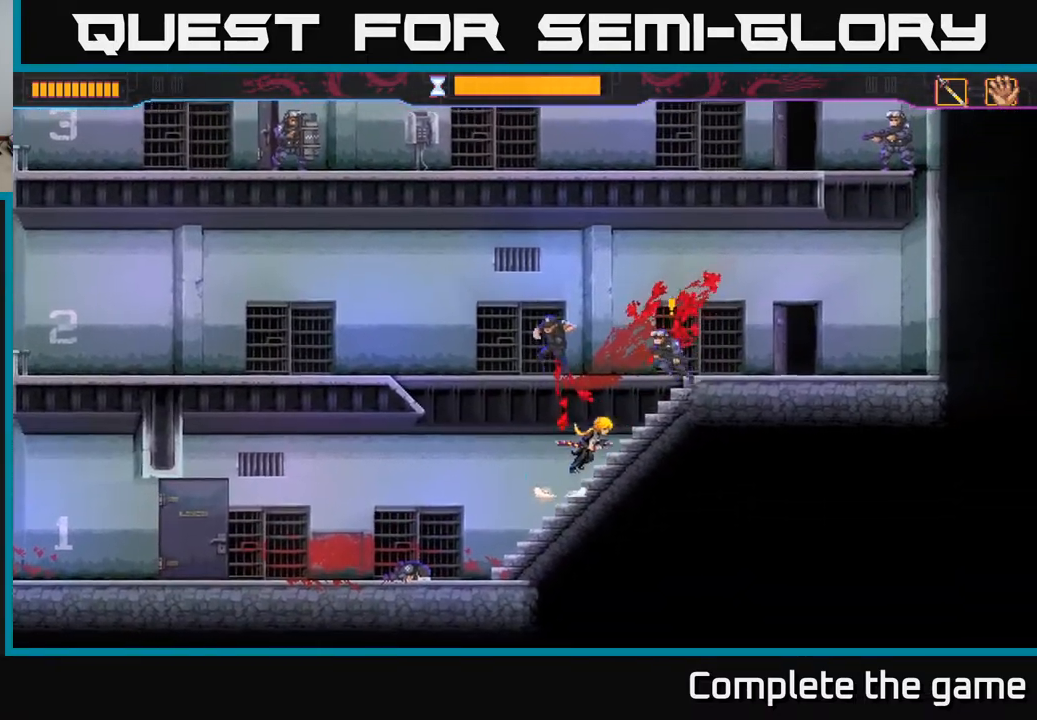
{"buttons": [], "left_stick": "up-right", "right_stick": "center", "events": [[83, "X", "down"], [167, "X", "up"]]}
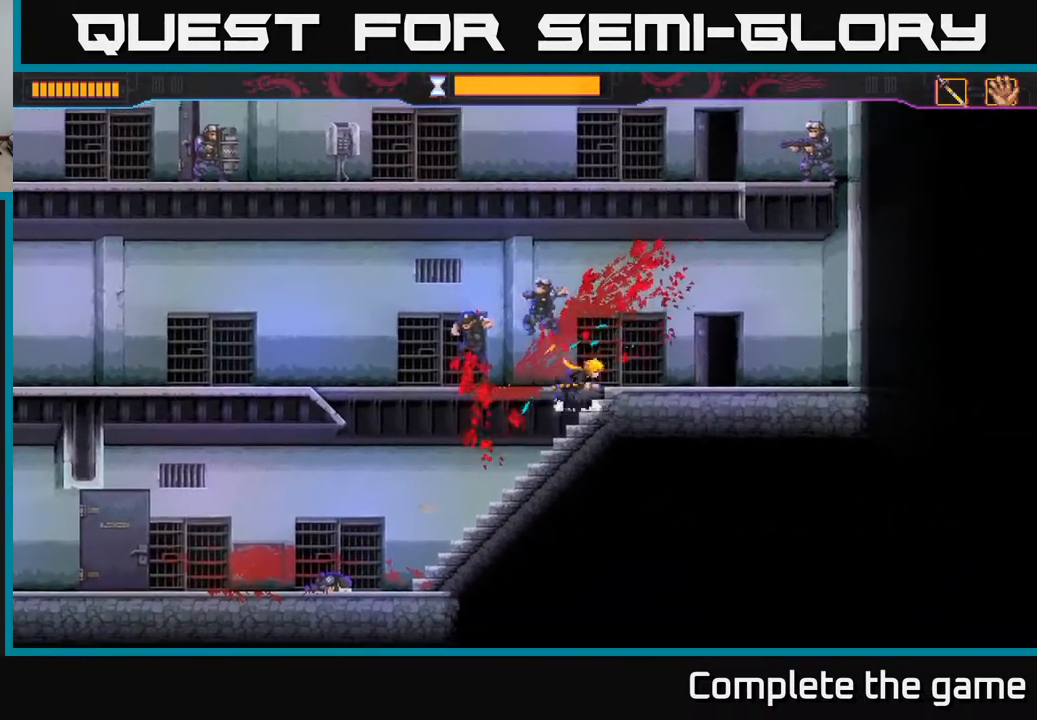
{"buttons": [], "left_stick": "left", "right_stick": "center", "events": [[217, "left_stick", "left"]]}
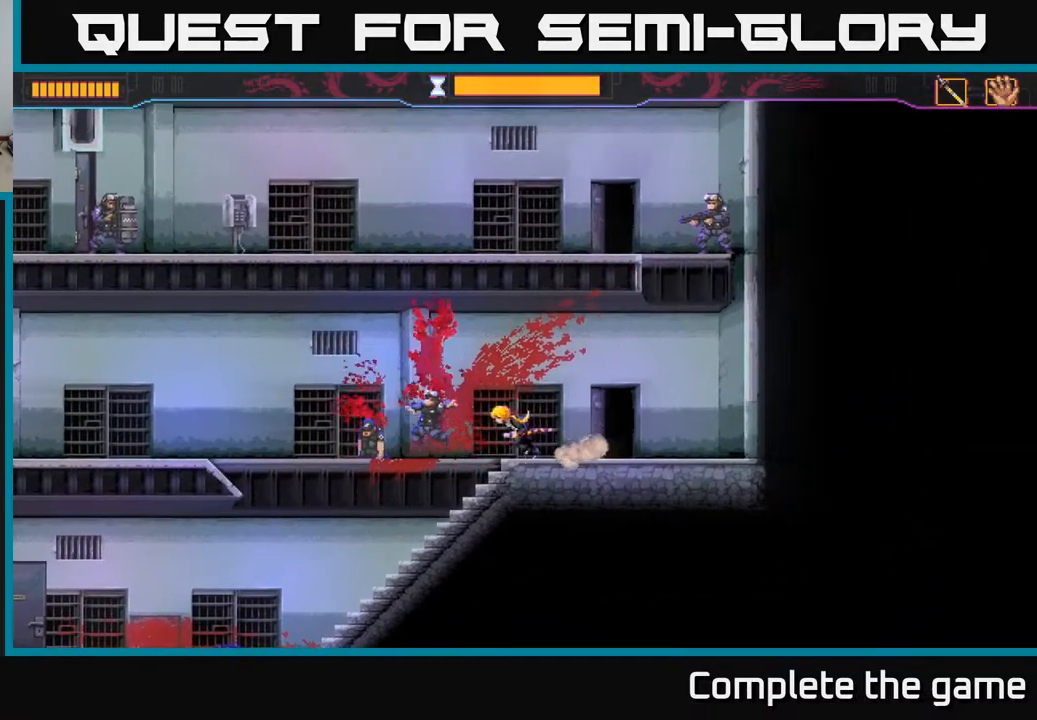
{"buttons": [], "left_stick": "left", "right_stick": "center", "events": []}
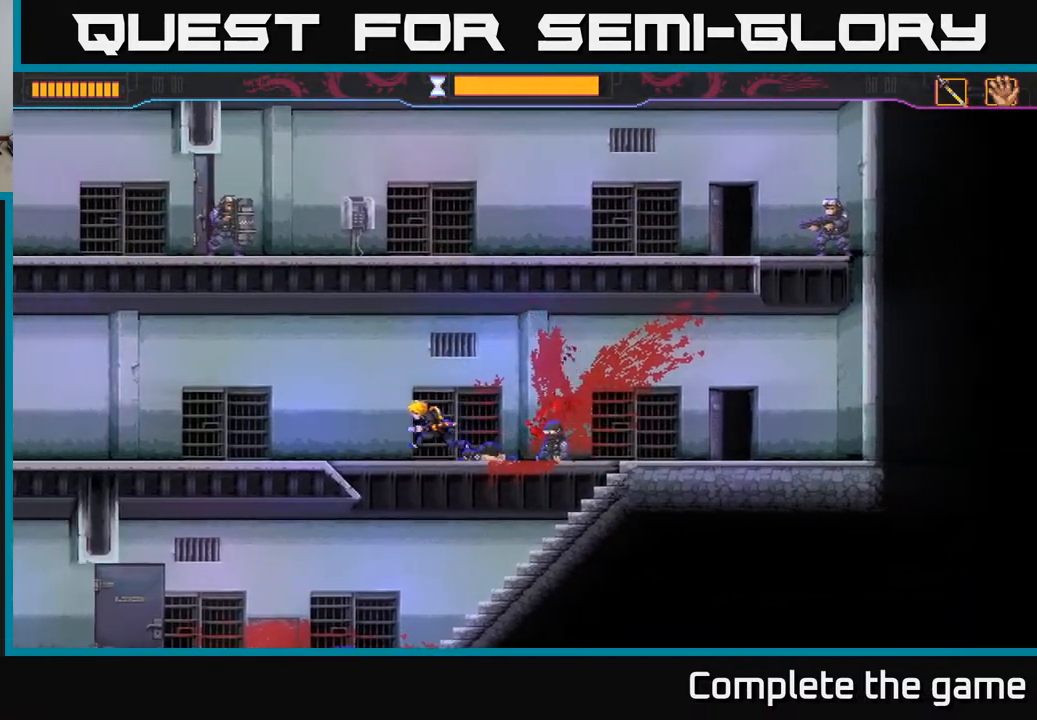
{"buttons": [], "left_stick": "left", "right_stick": "center", "events": []}
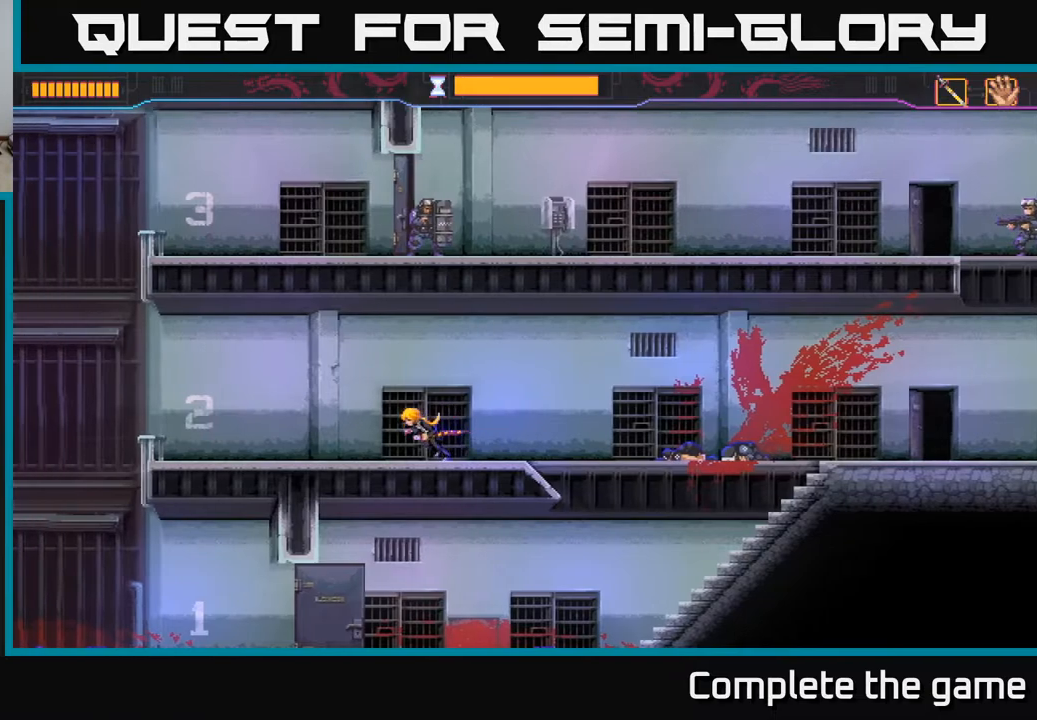
{"buttons": ["A"], "left_stick": "left", "right_stick": "center", "events": [[450, "A", "down"]]}
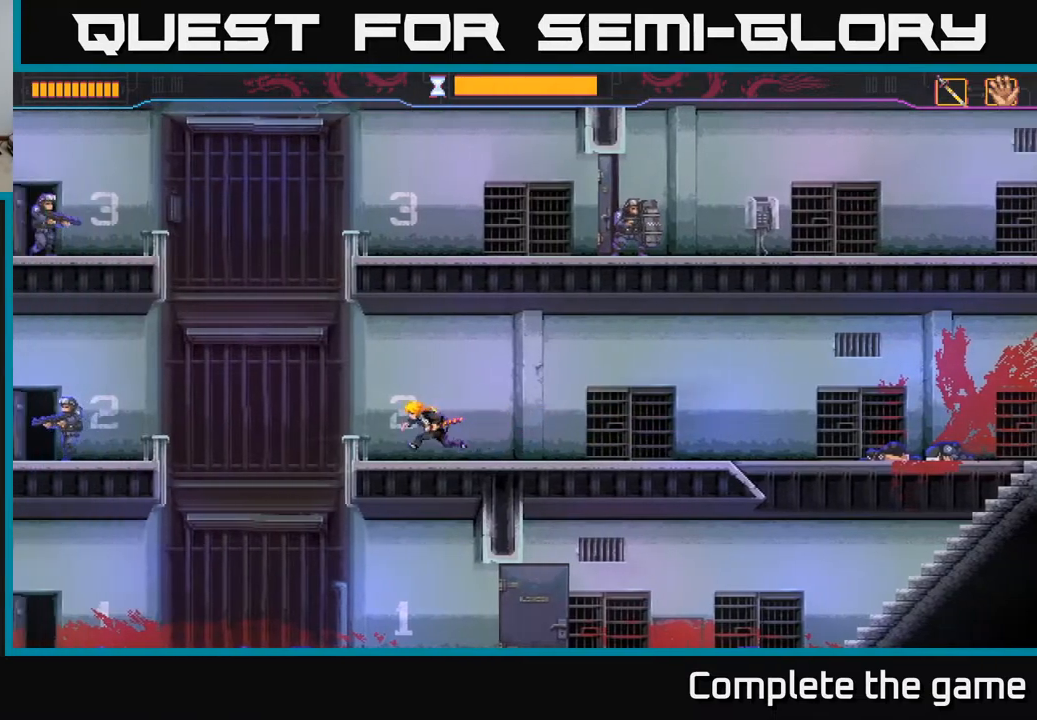
{"buttons": [], "left_stick": "left", "right_stick": "center", "events": [[283, "A", "up"]]}
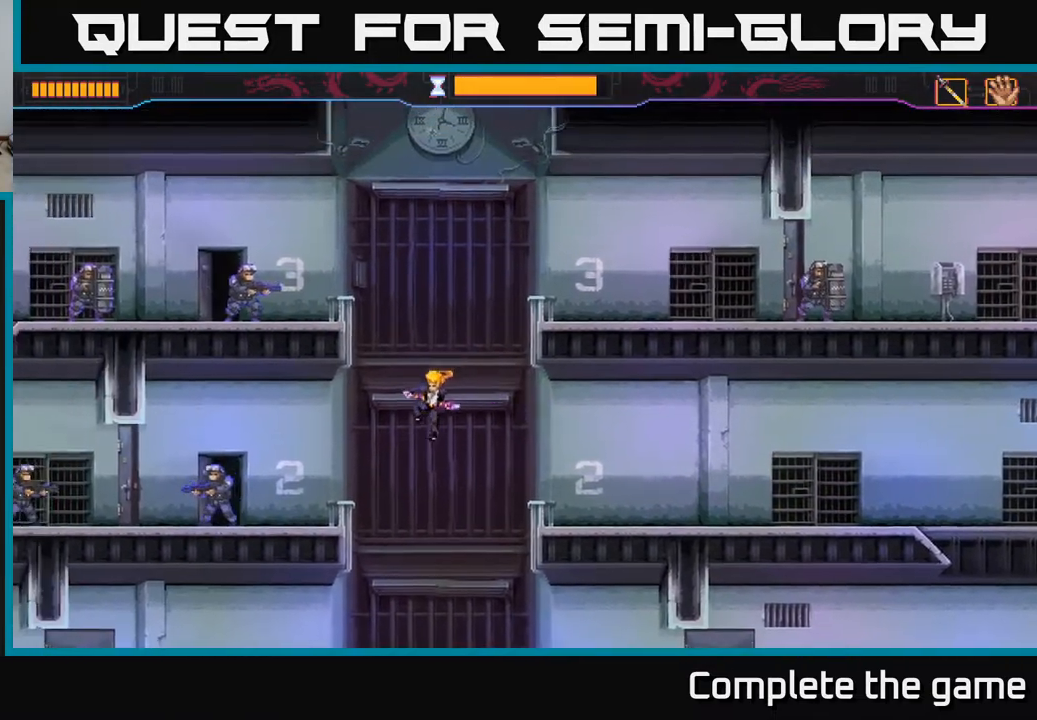
{"buttons": [], "left_stick": "center", "right_stick": "center", "events": [[317, "X", "down"], [383, "X", "up"], [450, "left_stick", "center"]]}
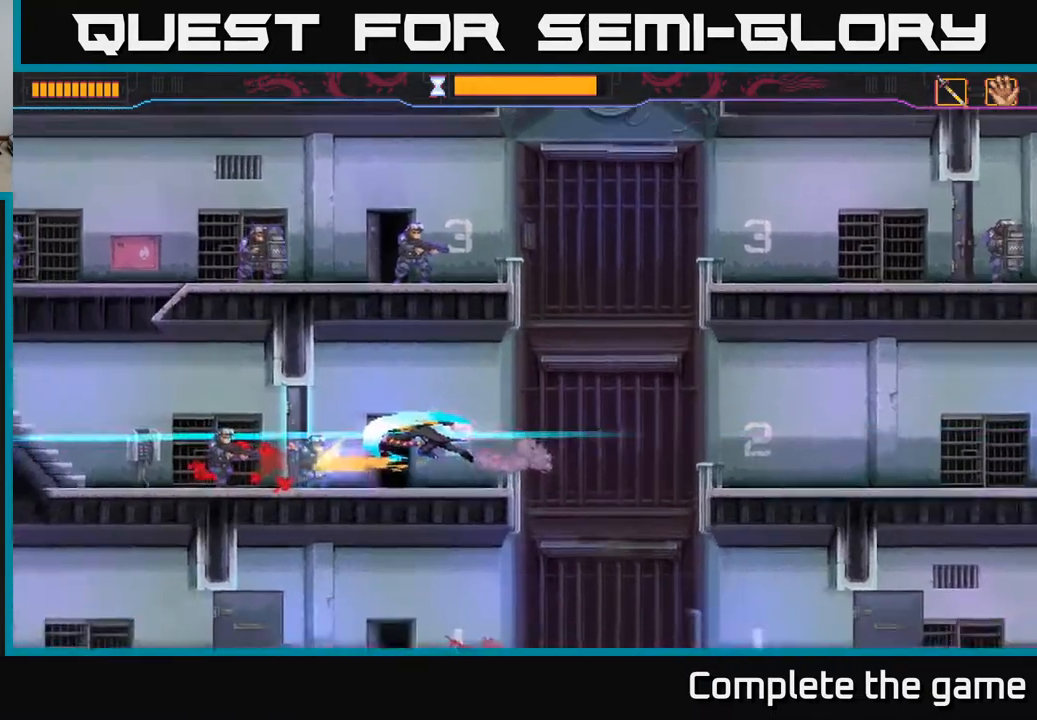
{"buttons": [], "left_stick": "left", "right_stick": "center", "events": [[133, "left_stick", "left"]]}
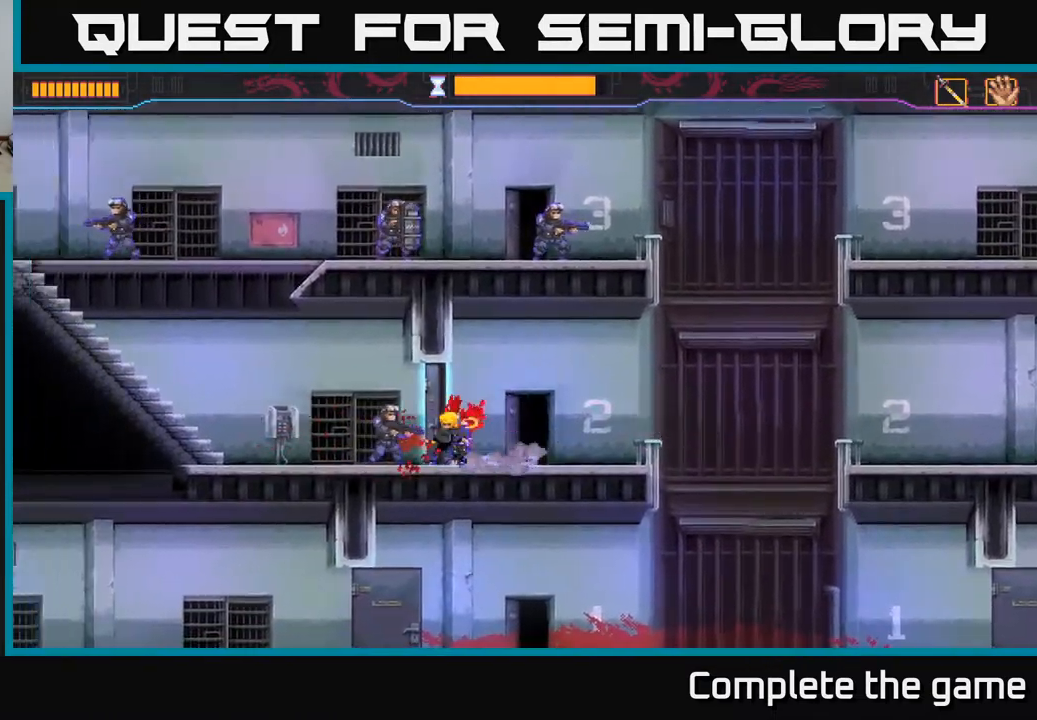
{"buttons": [], "left_stick": "left", "right_stick": "center", "events": [[317, "X", "down"], [400, "X", "up"]]}
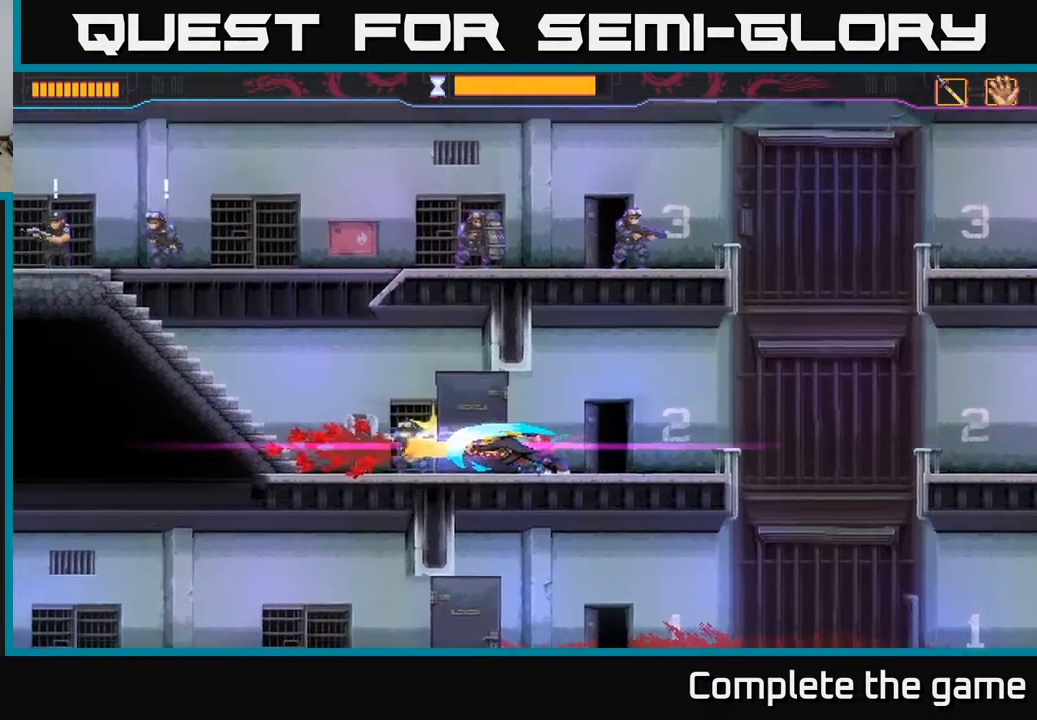
{"buttons": [], "left_stick": "left", "right_stick": "center", "events": []}
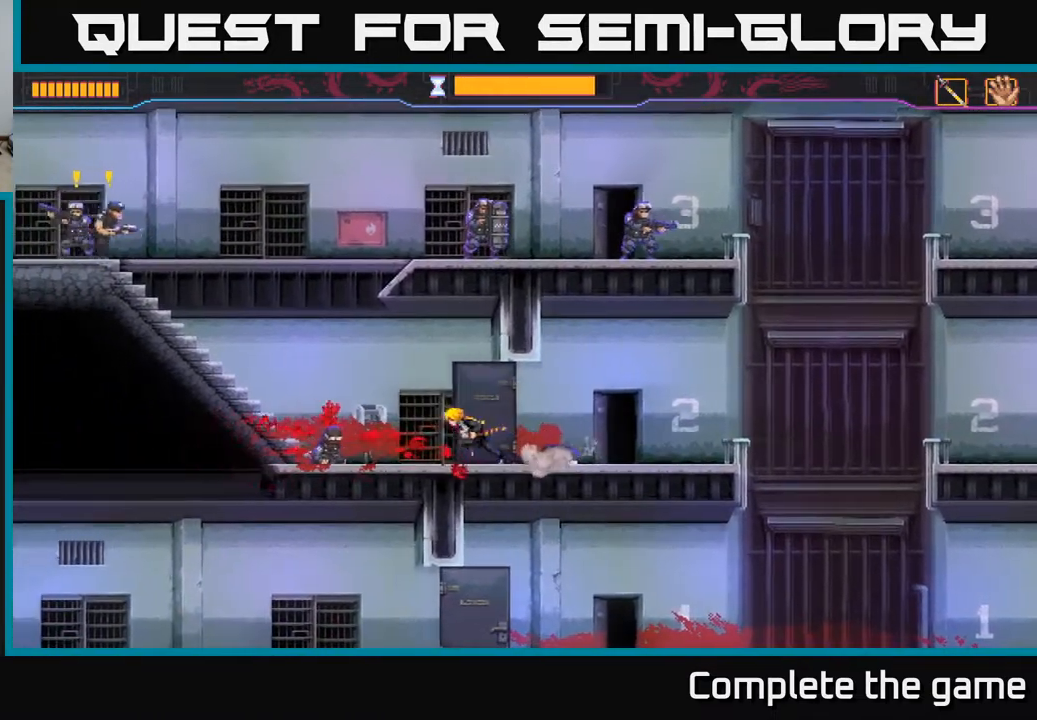
{"buttons": ["A"], "left_stick": "up-left", "right_stick": "center", "events": [[333, "A", "down"], [367, "left_stick", "up-left"], [383, "X", "down"], [500, "X", "up"]]}
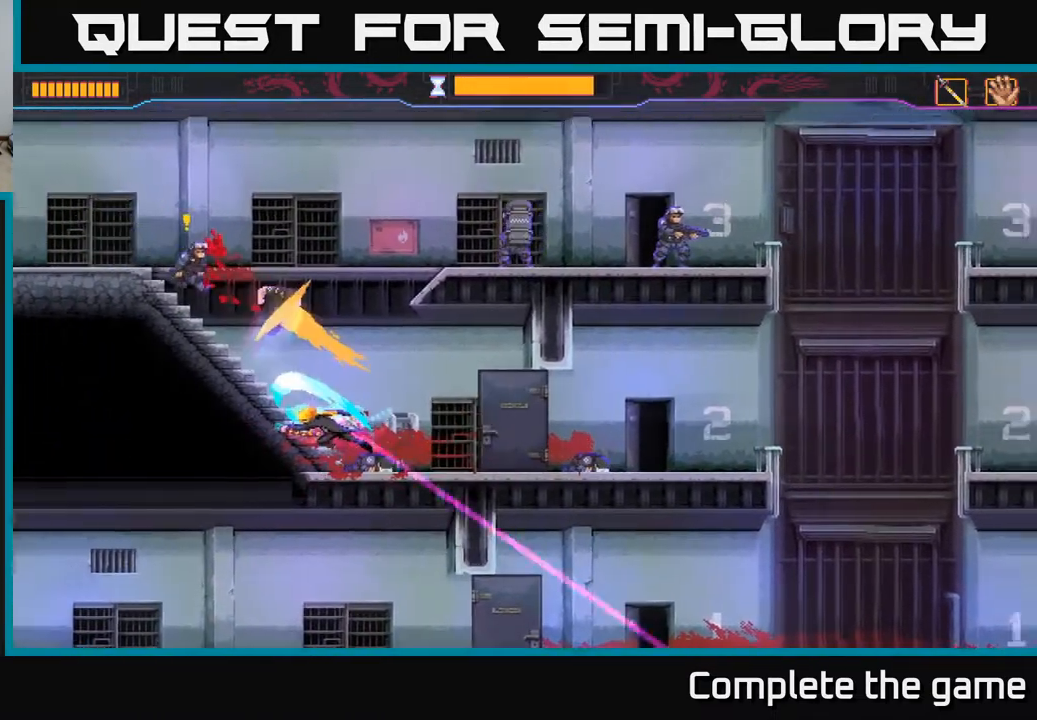
{"buttons": ["X"], "left_stick": "up-left", "right_stick": "center", "events": [[33, "A", "up"], [283, "X", "down"], [367, "X", "up"], [433, "X", "down"]]}
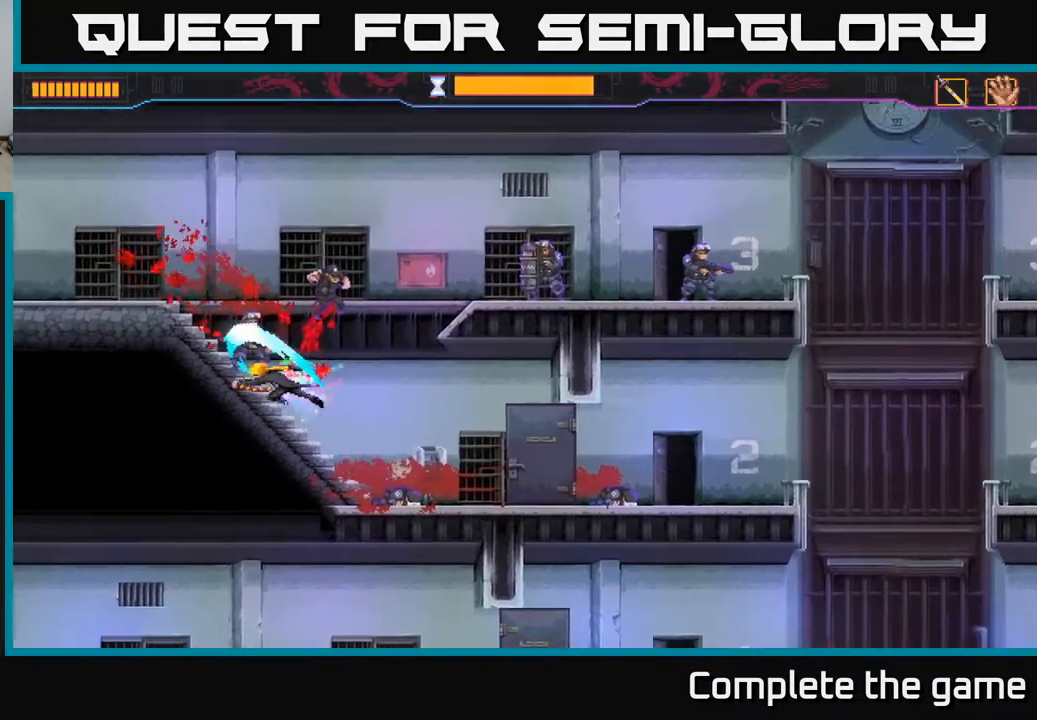
{"buttons": ["A"], "left_stick": "right", "right_stick": "center", "events": [[50, "X", "up"], [217, "left_stick", "right"], [500, "A", "down"]]}
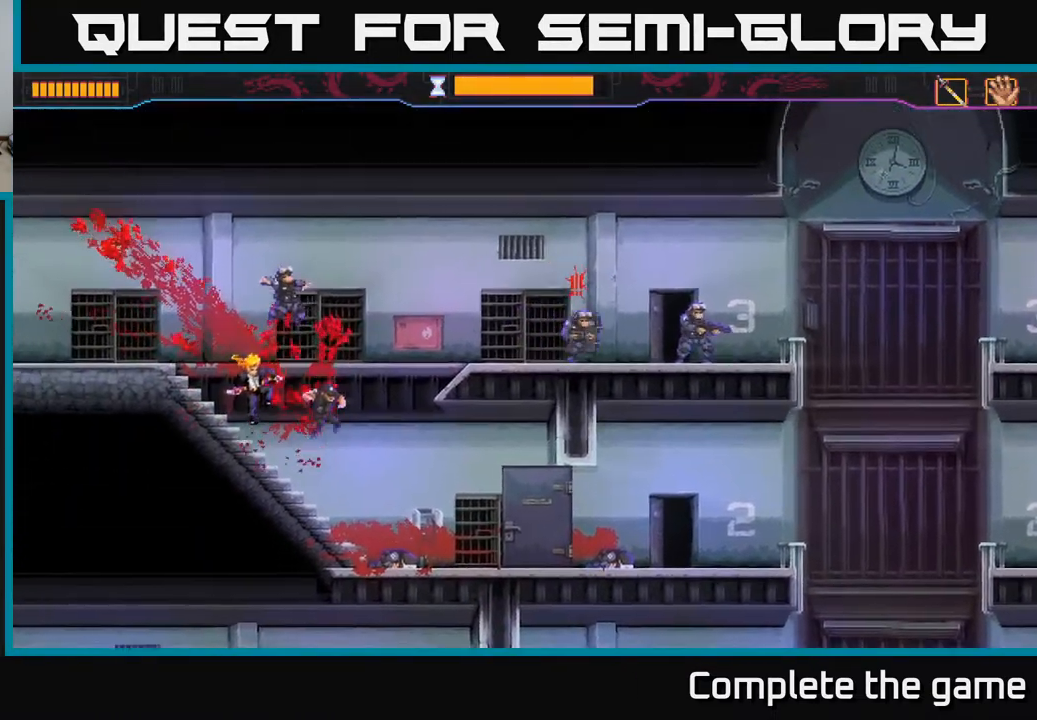
{"buttons": [], "left_stick": "up-left", "right_stick": "center", "events": [[250, "A", "up"], [317, "left_stick", "up-right"], [450, "left_stick", "up-left"]]}
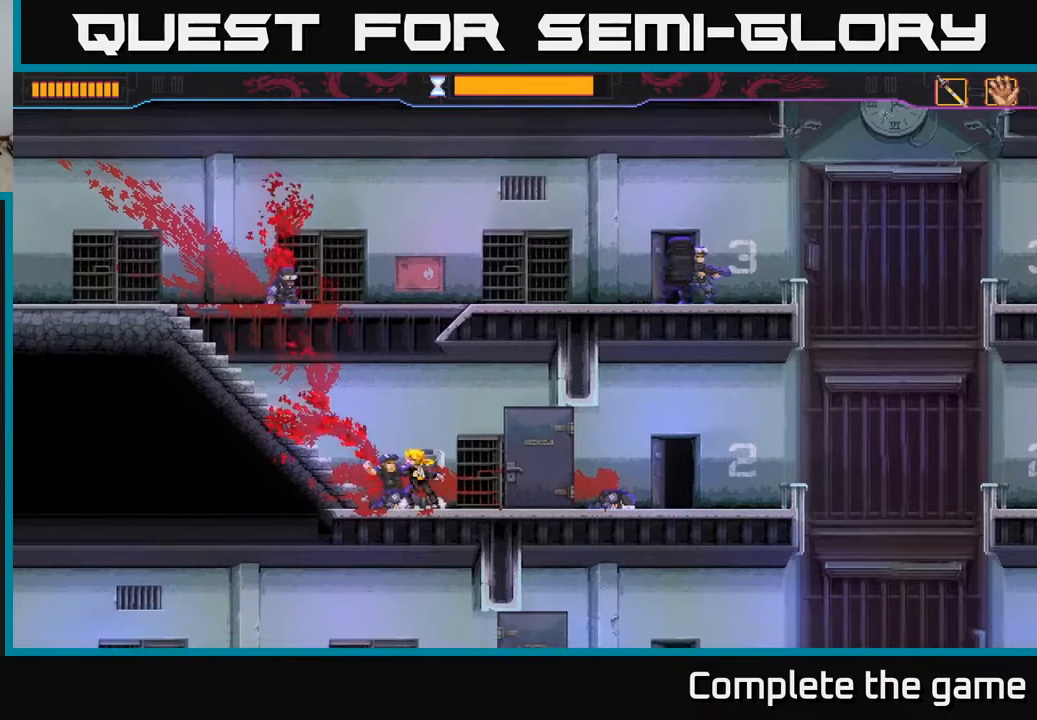
{"buttons": [], "left_stick": "left", "right_stick": "center", "events": [[100, "left_stick", "center"], [283, "left_stick", "left"]]}
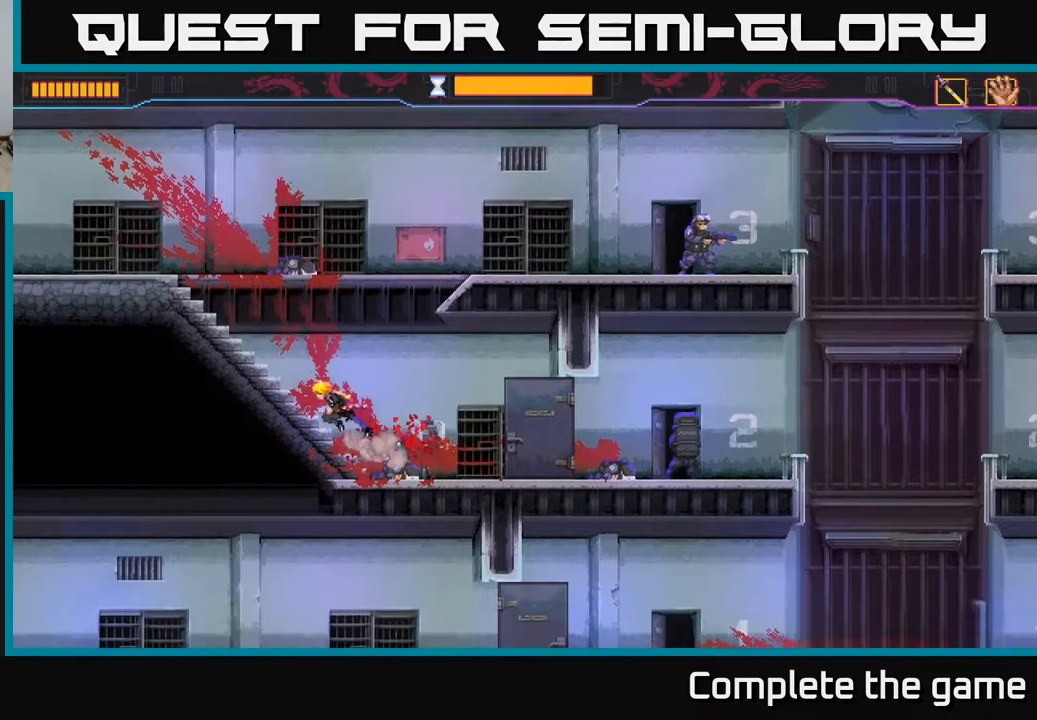
{"buttons": [], "left_stick": "right", "right_stick": "center", "events": [[67, "left_stick", "right"]]}
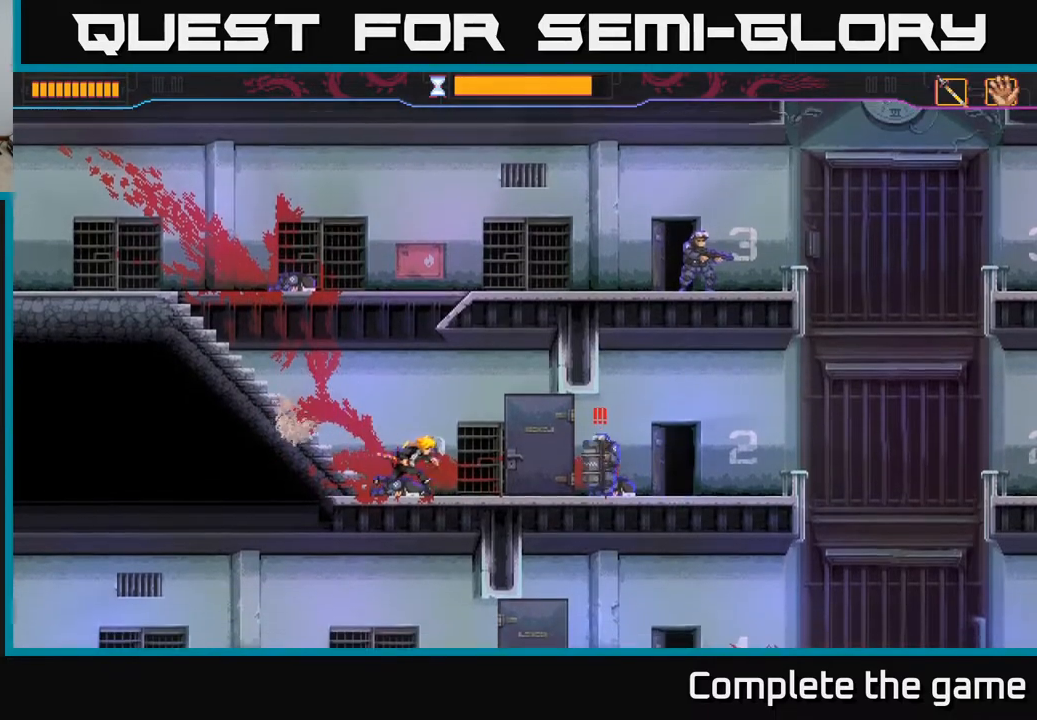
{"buttons": ["X"], "left_stick": "left", "right_stick": "center", "events": [[100, "R2", "down"], [367, "R2", "up"], [417, "left_stick", "left"], [433, "X", "down"]]}
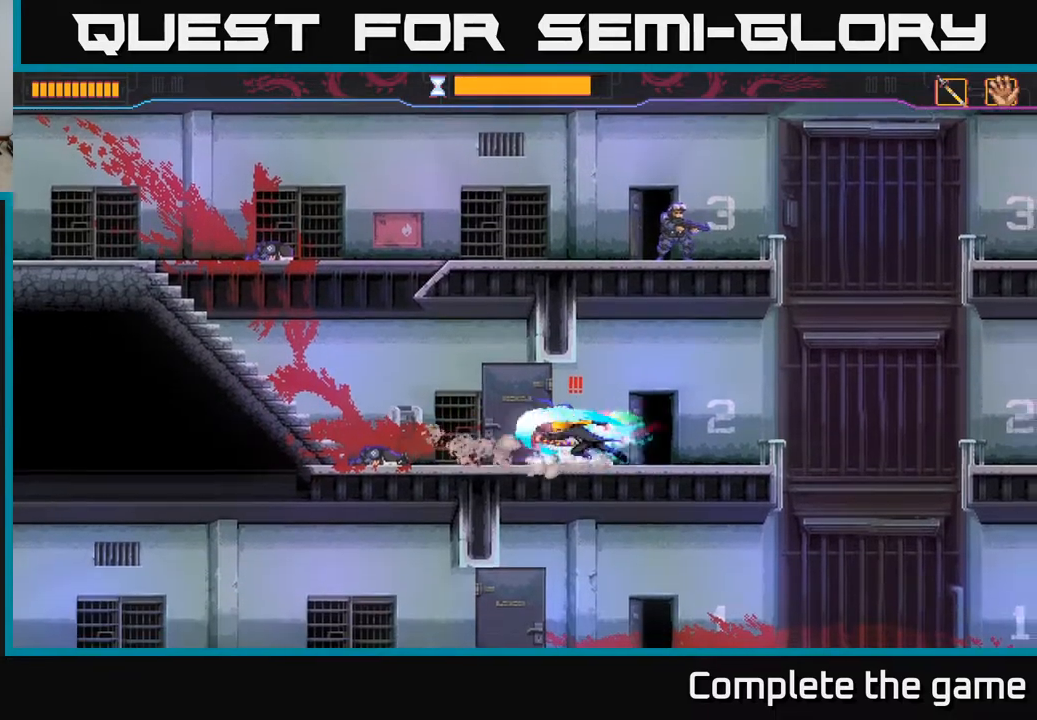
{"buttons": [], "left_stick": "left", "right_stick": "center", "events": [[17, "X", "up"], [67, "left_stick", "center"], [200, "left_stick", "left"]]}
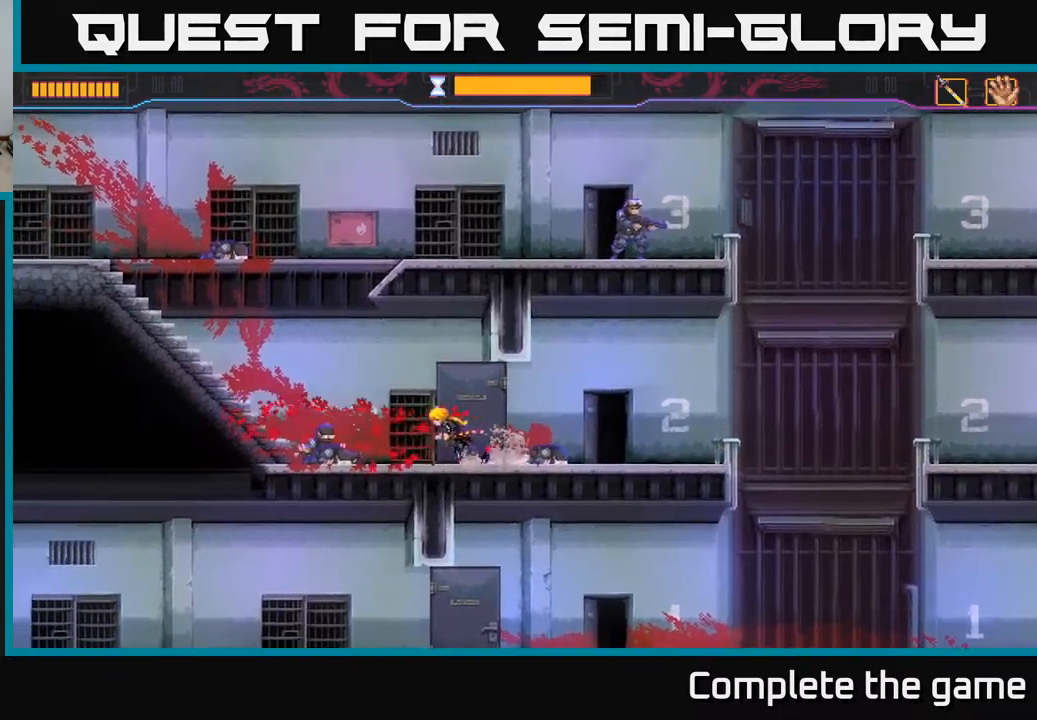
{"buttons": [], "left_stick": "left", "right_stick": "center", "events": []}
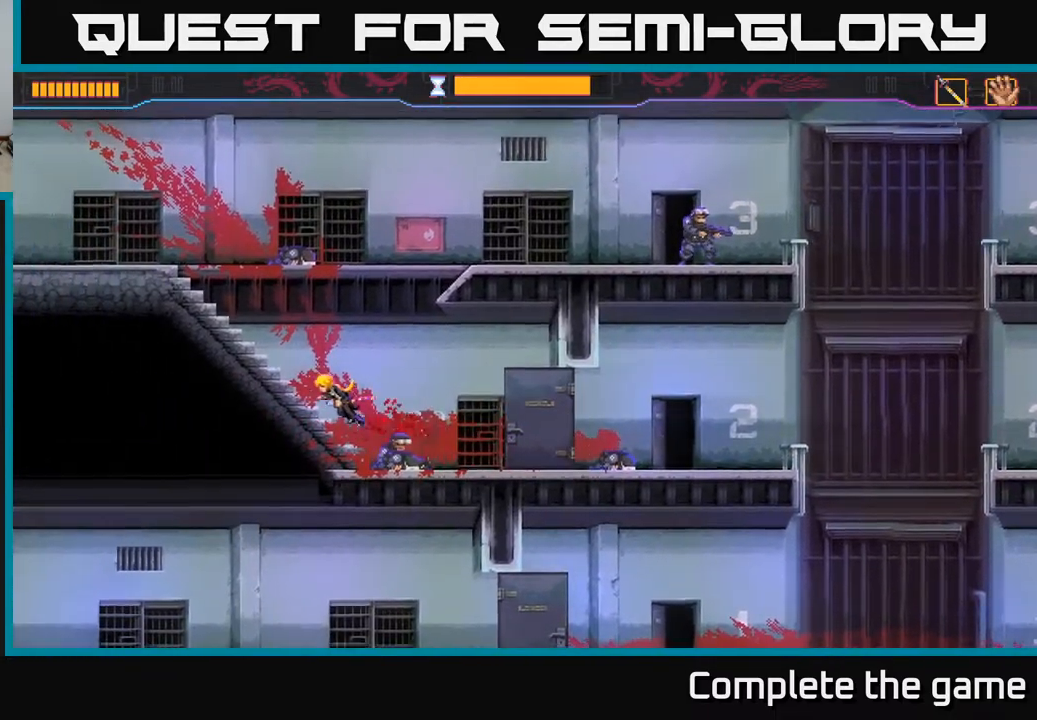
{"buttons": [], "left_stick": "right", "right_stick": "center", "events": [[83, "left_stick", "up-right"], [100, "A", "down"], [283, "left_stick", "right"], [500, "A", "up"]]}